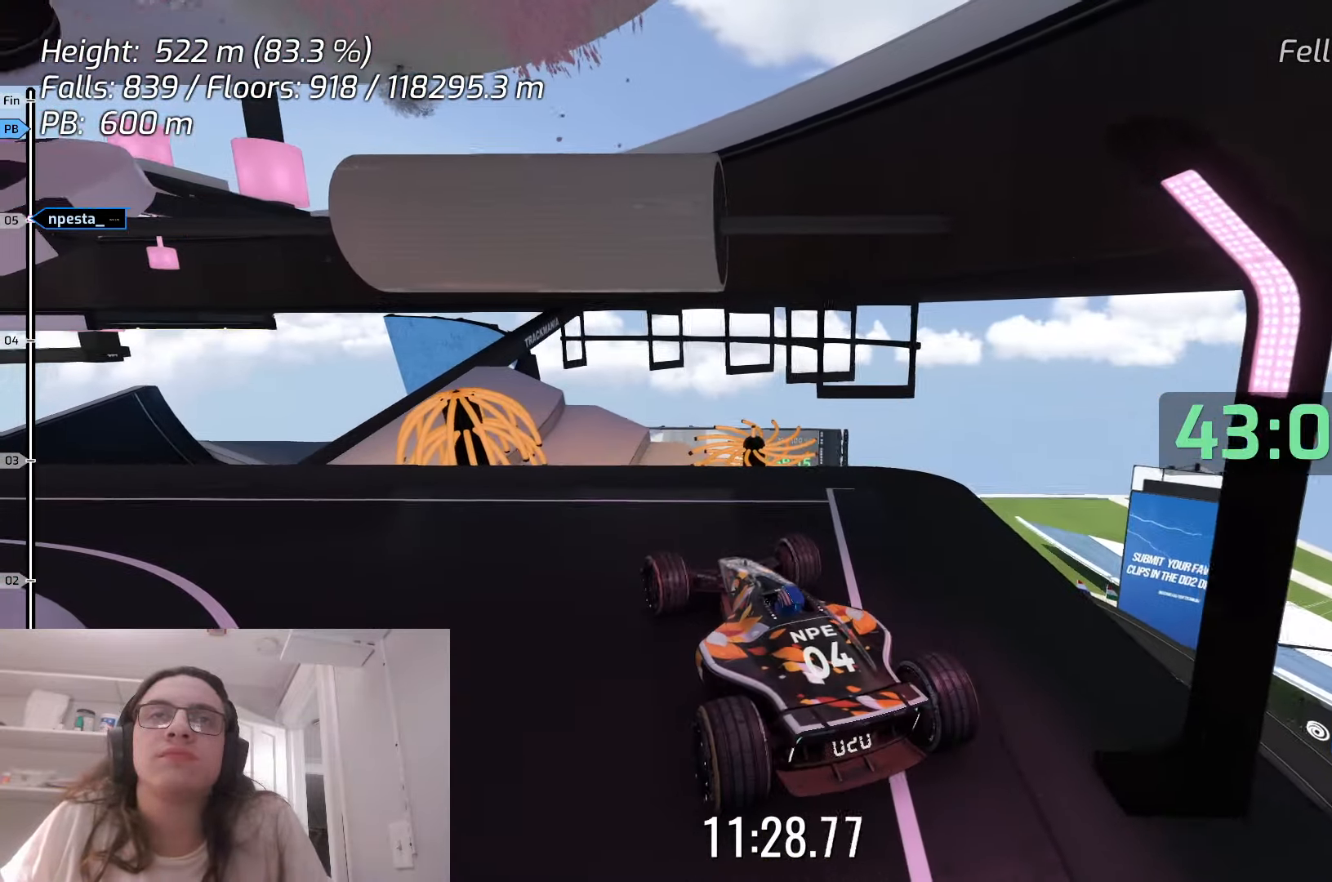
Gameplay with keyboard; each line is a JSON object with the keys held at the frame after it. "events" lists presses ("down") and releases ("up") of "down", "left", "right", "space" and "up" between this image and that frame as [ms after this image, input, new state], when the widget could be followed in between. No other keys are recorded. Mouse input is not recorded.
{"keys": [], "events": [[17, "up", "down"], [100, "up", "up"], [133, "left", "down"], [383, "left", "up"]]}
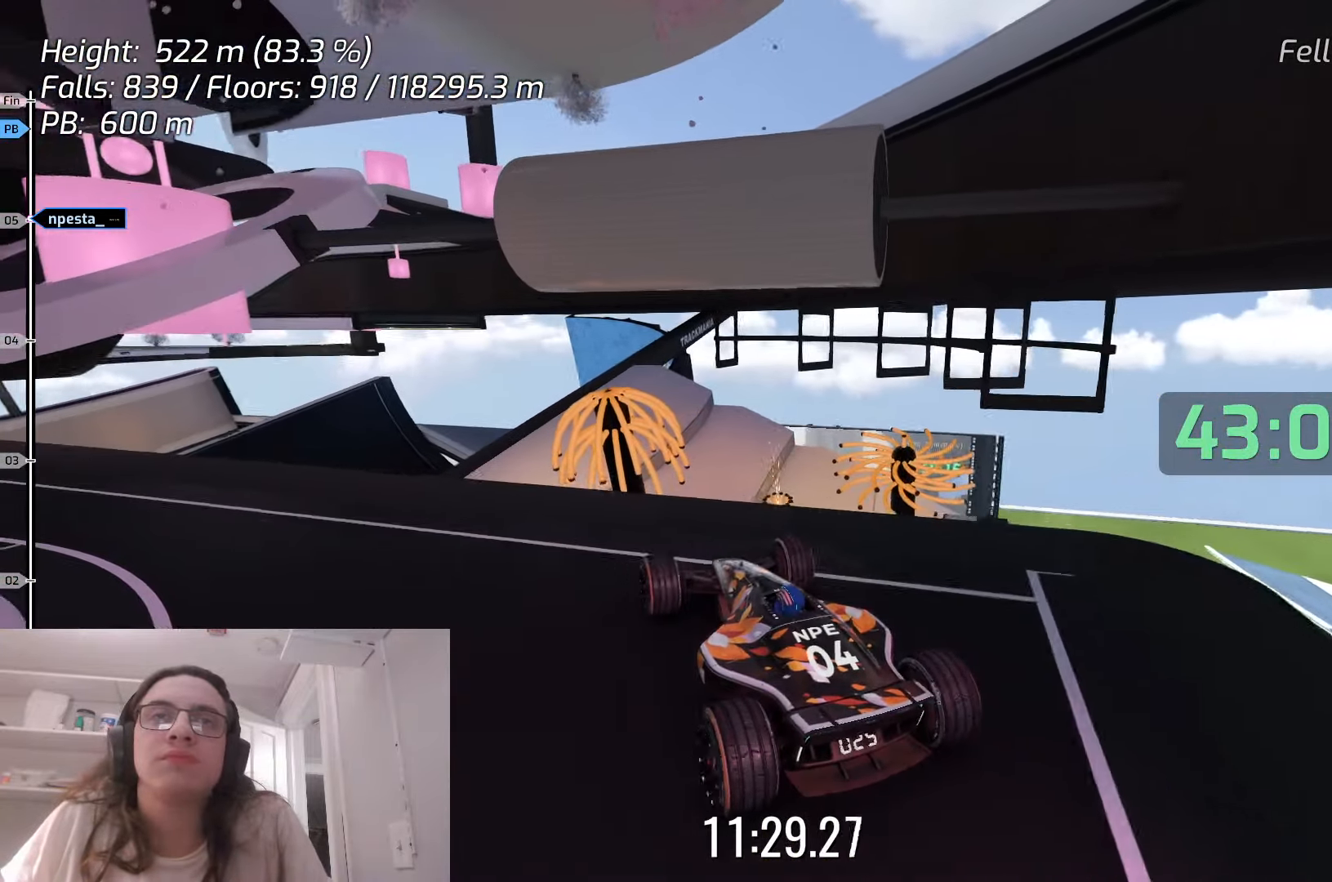
{"keys": ["left"], "events": [[83, "left", "down"]]}
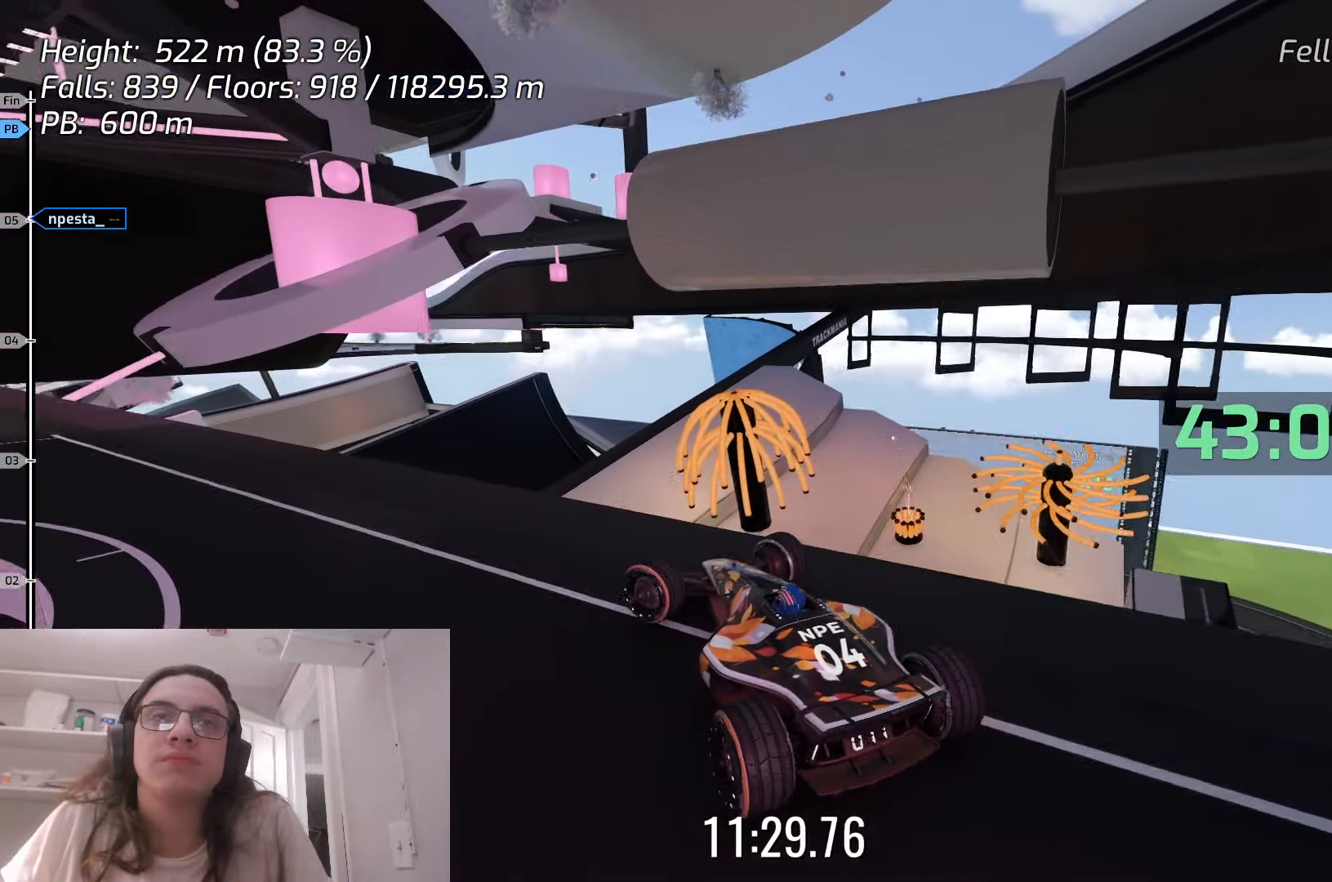
{"keys": ["left"], "events": [[17, "up", "down"], [100, "up", "up"], [300, "left", "up"], [383, "left", "down"]]}
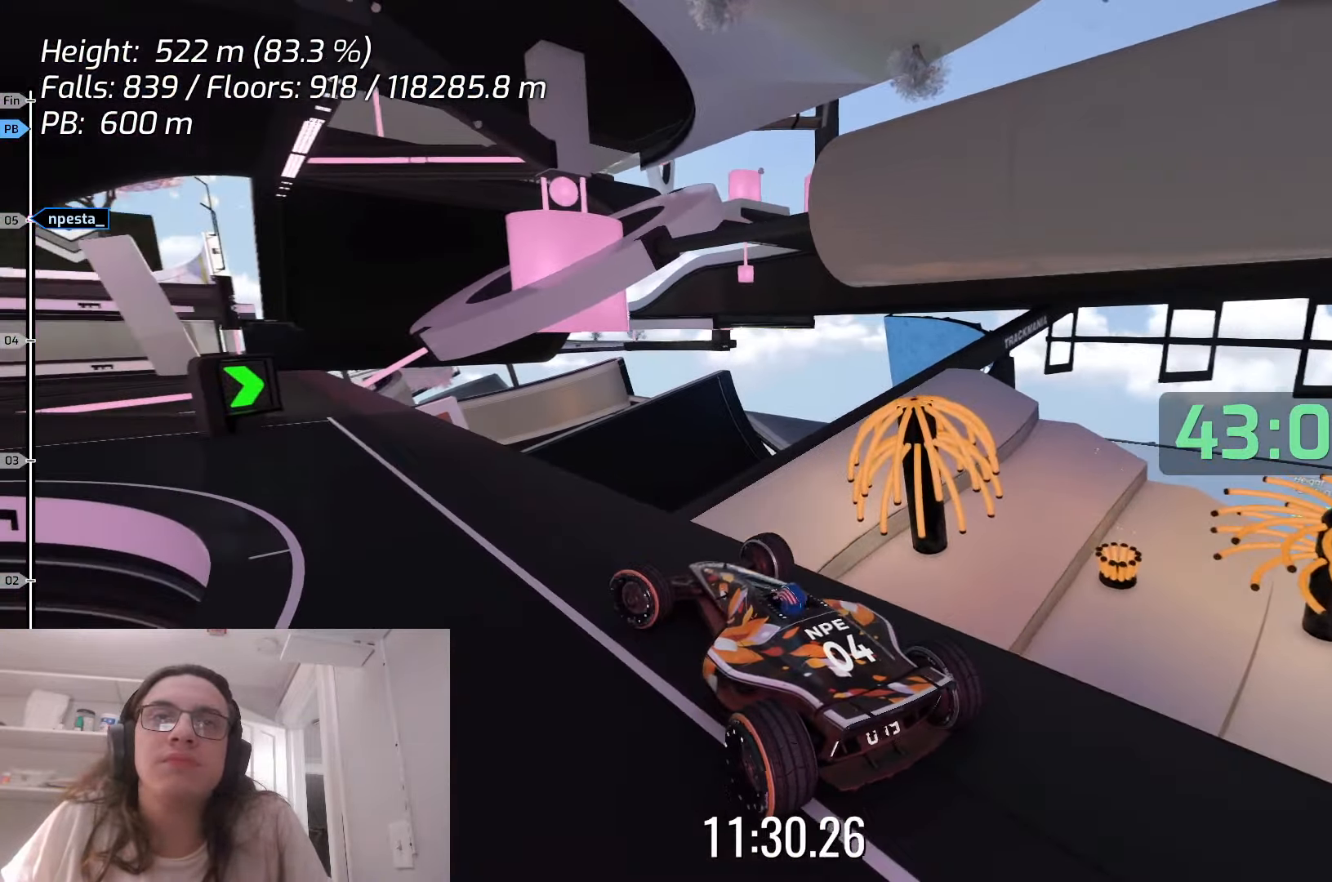
{"keys": [], "events": [[50, "left", "up"], [267, "left", "down"], [483, "left", "up"]]}
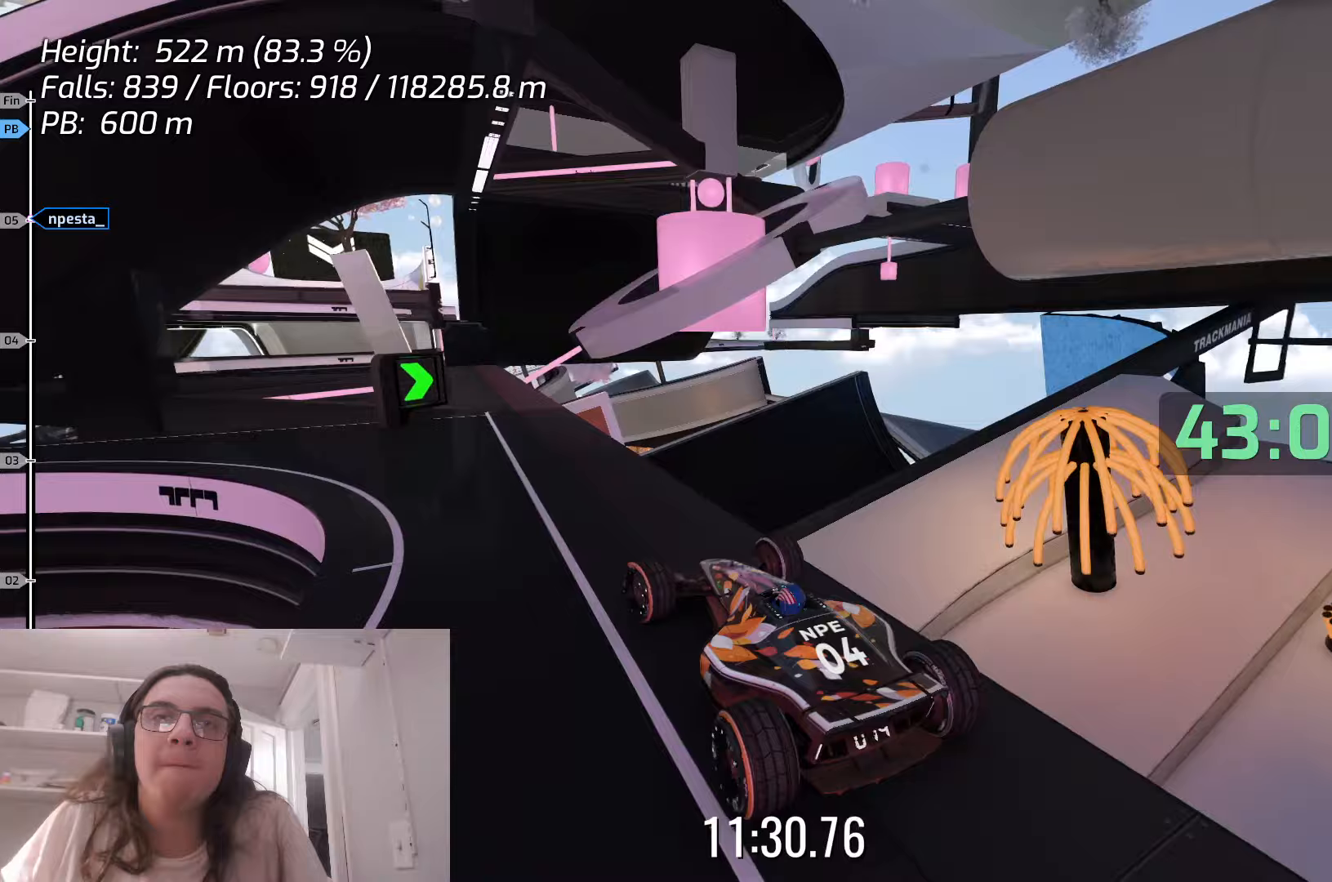
{"keys": [], "events": [[267, "left", "down"], [467, "left", "up"]]}
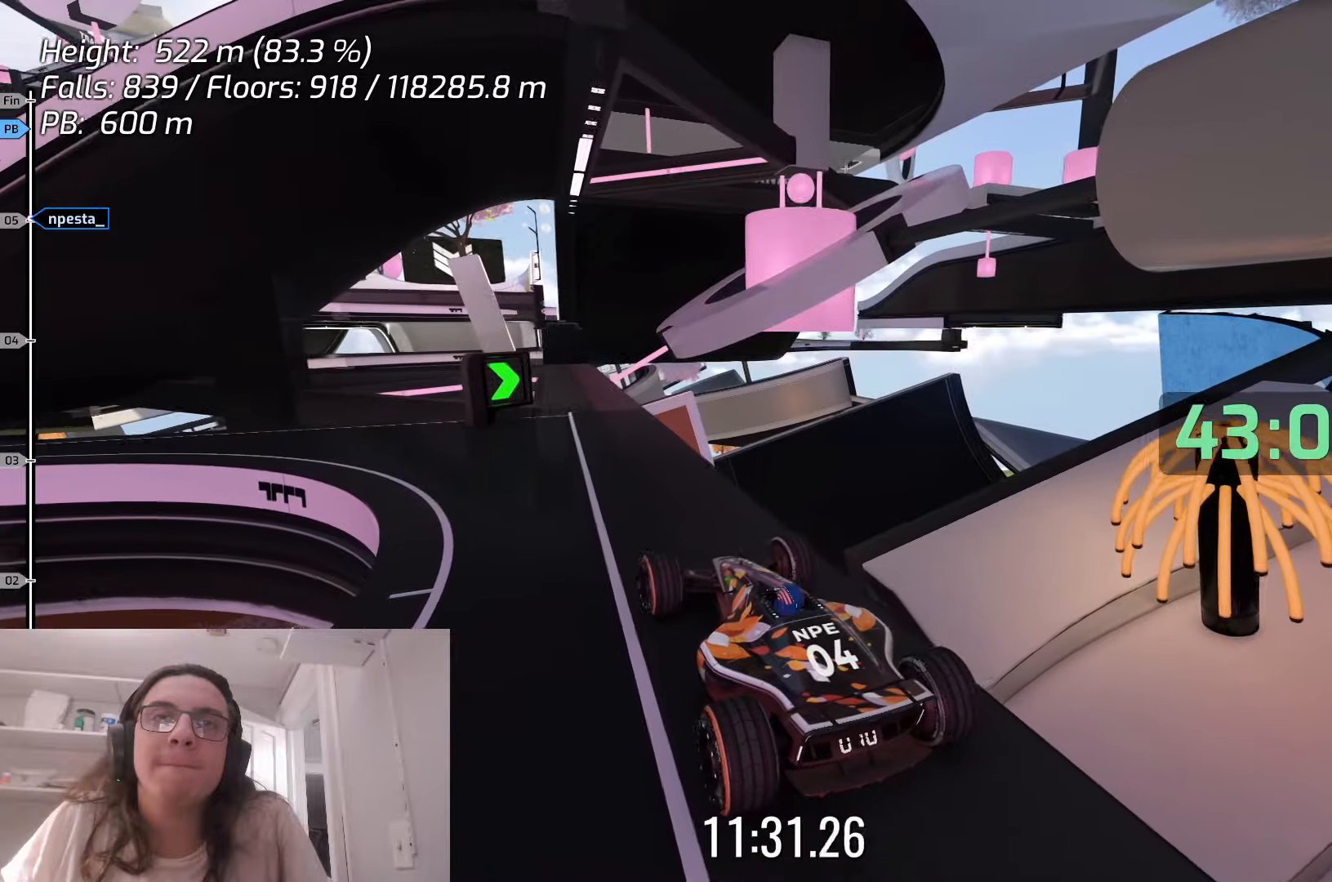
{"keys": [], "events": []}
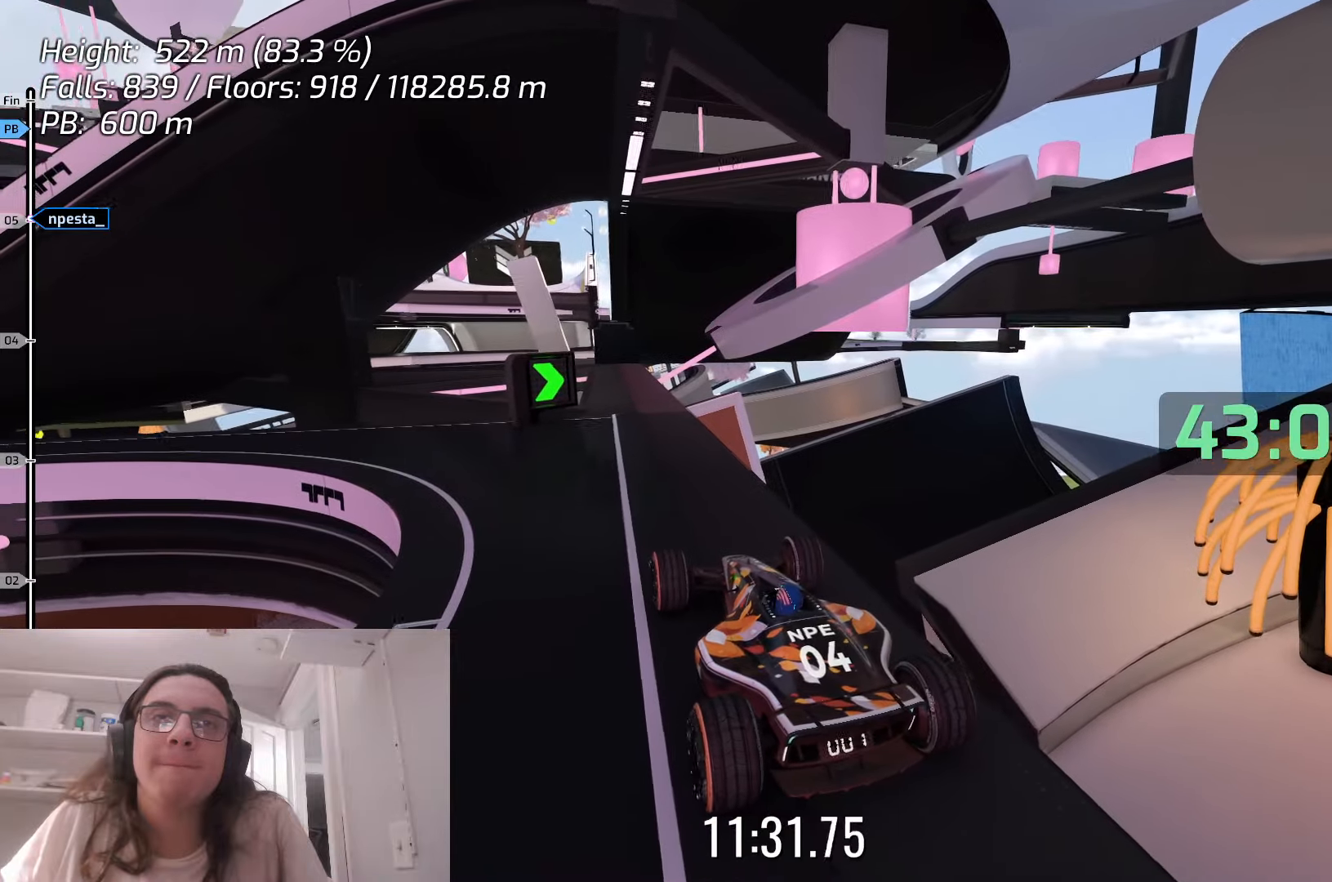
{"keys": [], "events": [[167, "down", "down"], [367, "down", "up"]]}
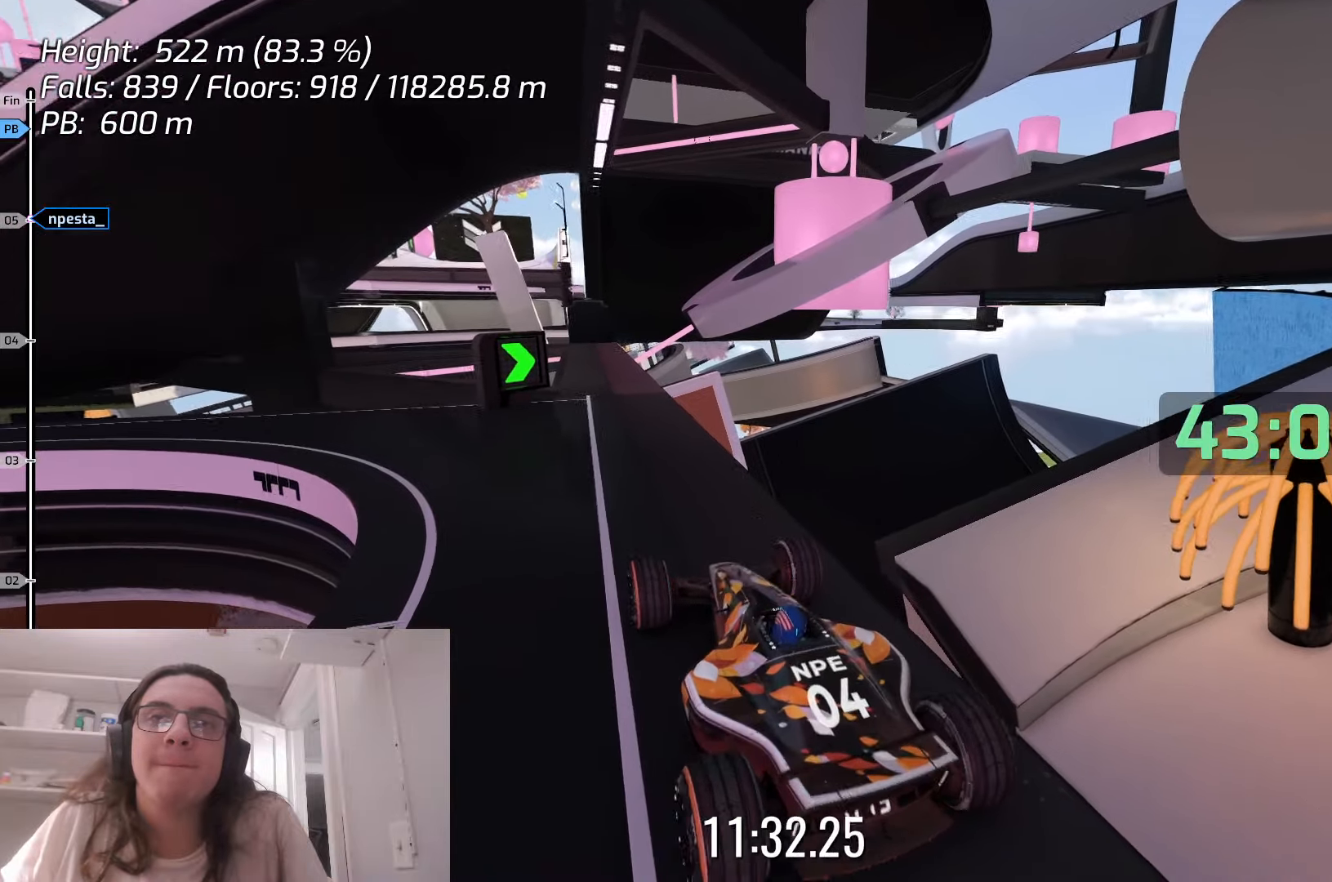
{"keys": [], "events": [[317, "down", "down"], [450, "down", "up"]]}
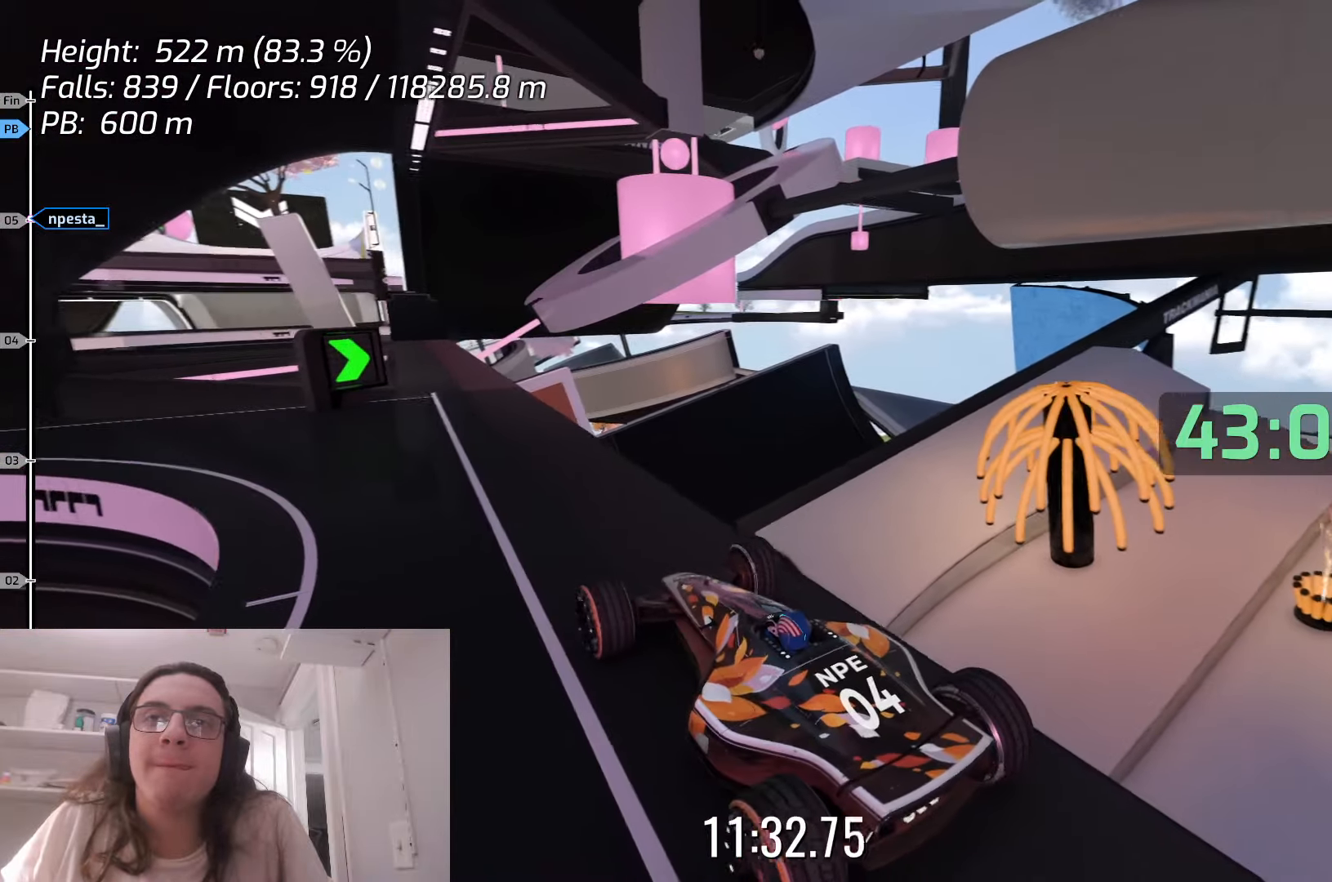
{"keys": [], "events": [[350, "down", "down"], [467, "down", "up"]]}
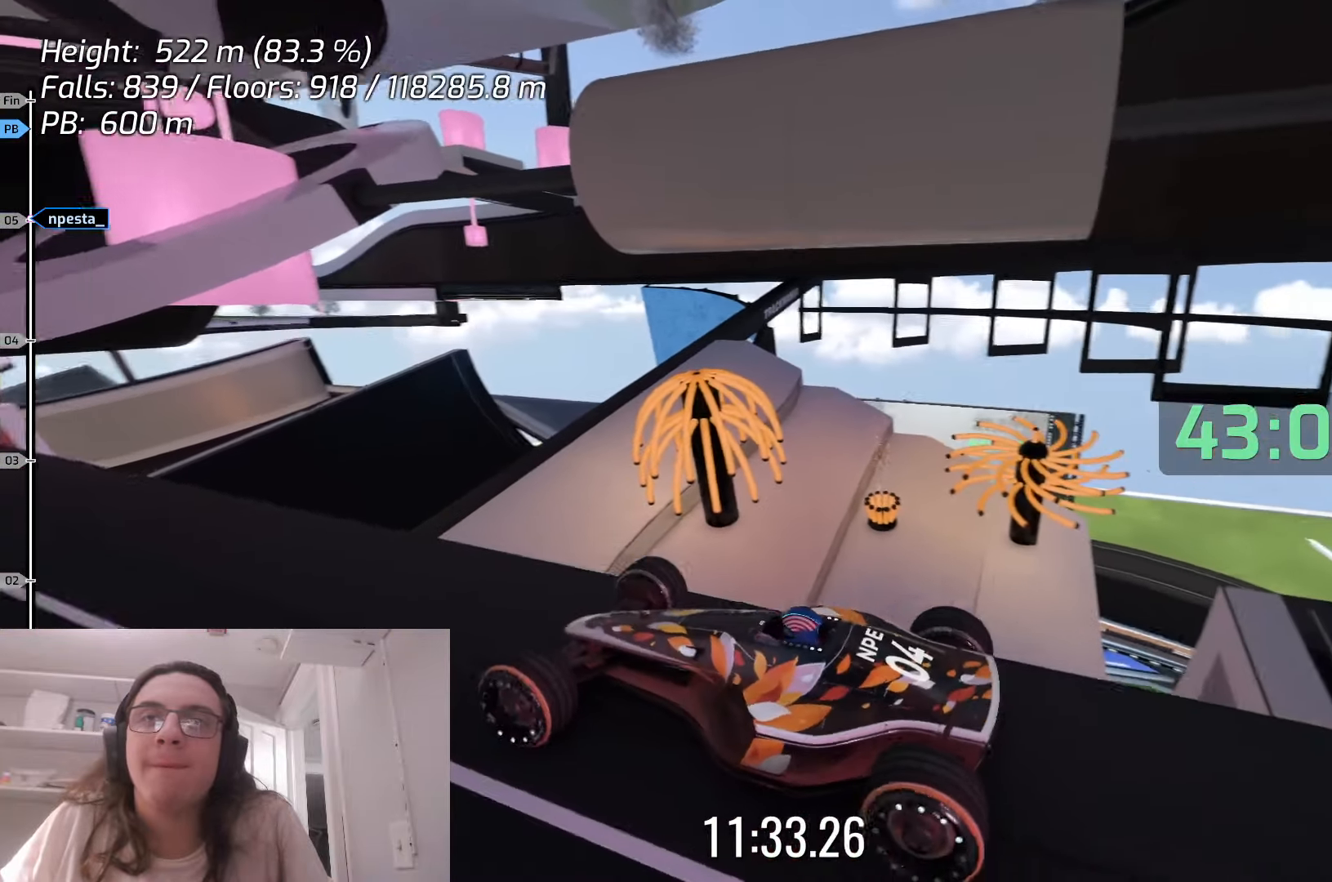
{"keys": [], "events": []}
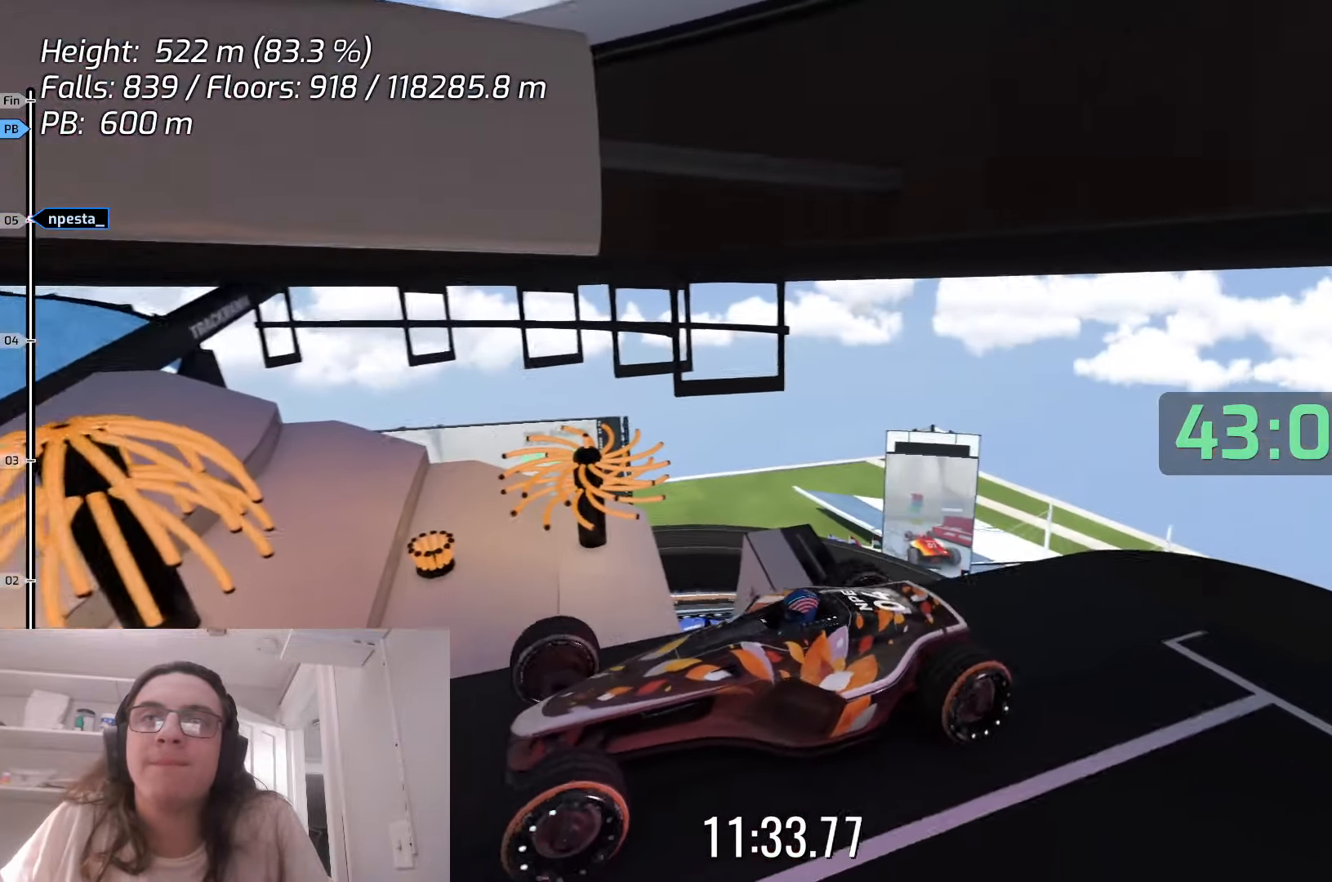
{"keys": [], "events": []}
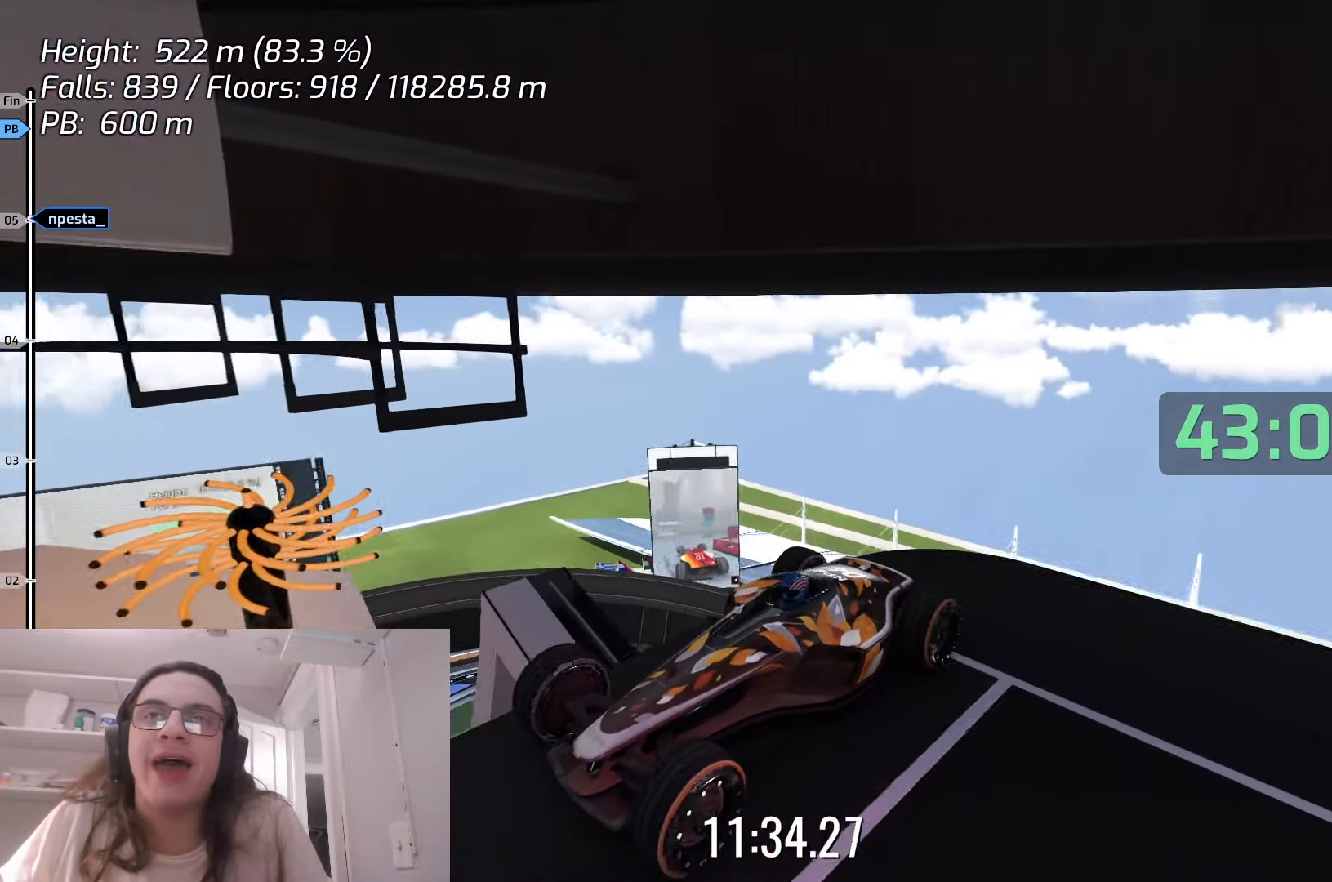
{"keys": ["up"], "events": [[167, "down", "down"], [167, "up", "down"], [233, "down", "up"]]}
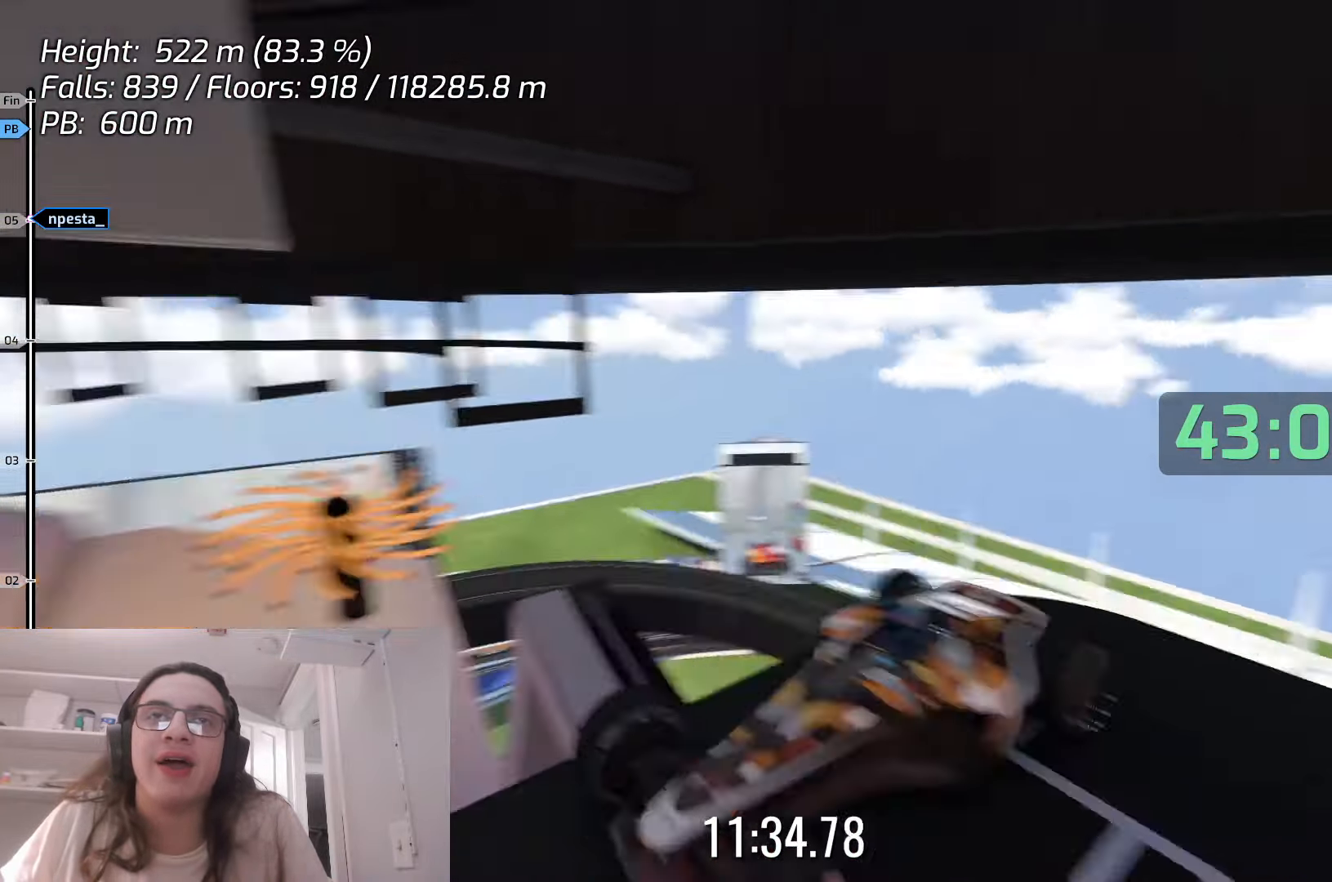
{"keys": ["up"], "events": []}
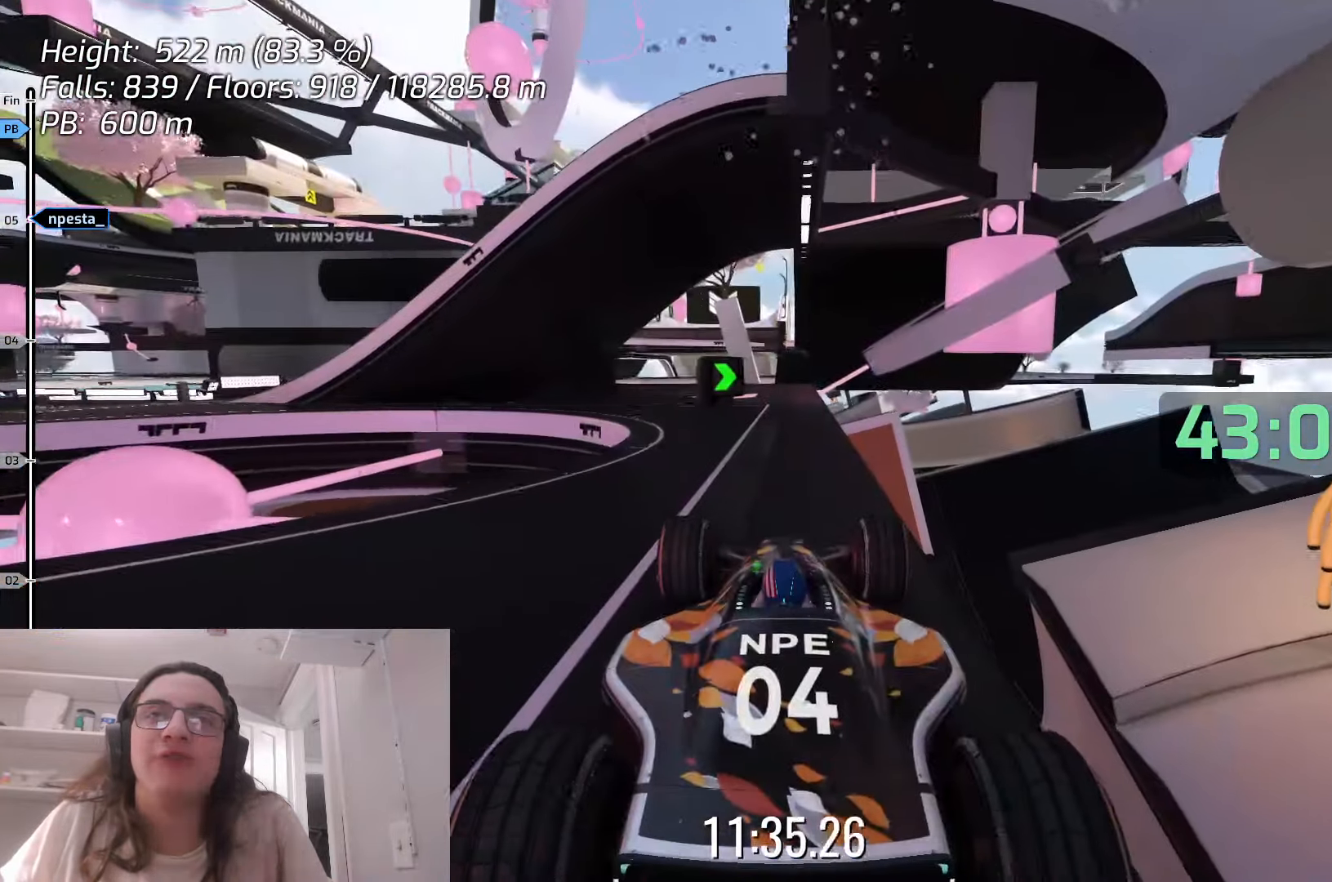
{"keys": ["up"], "events": []}
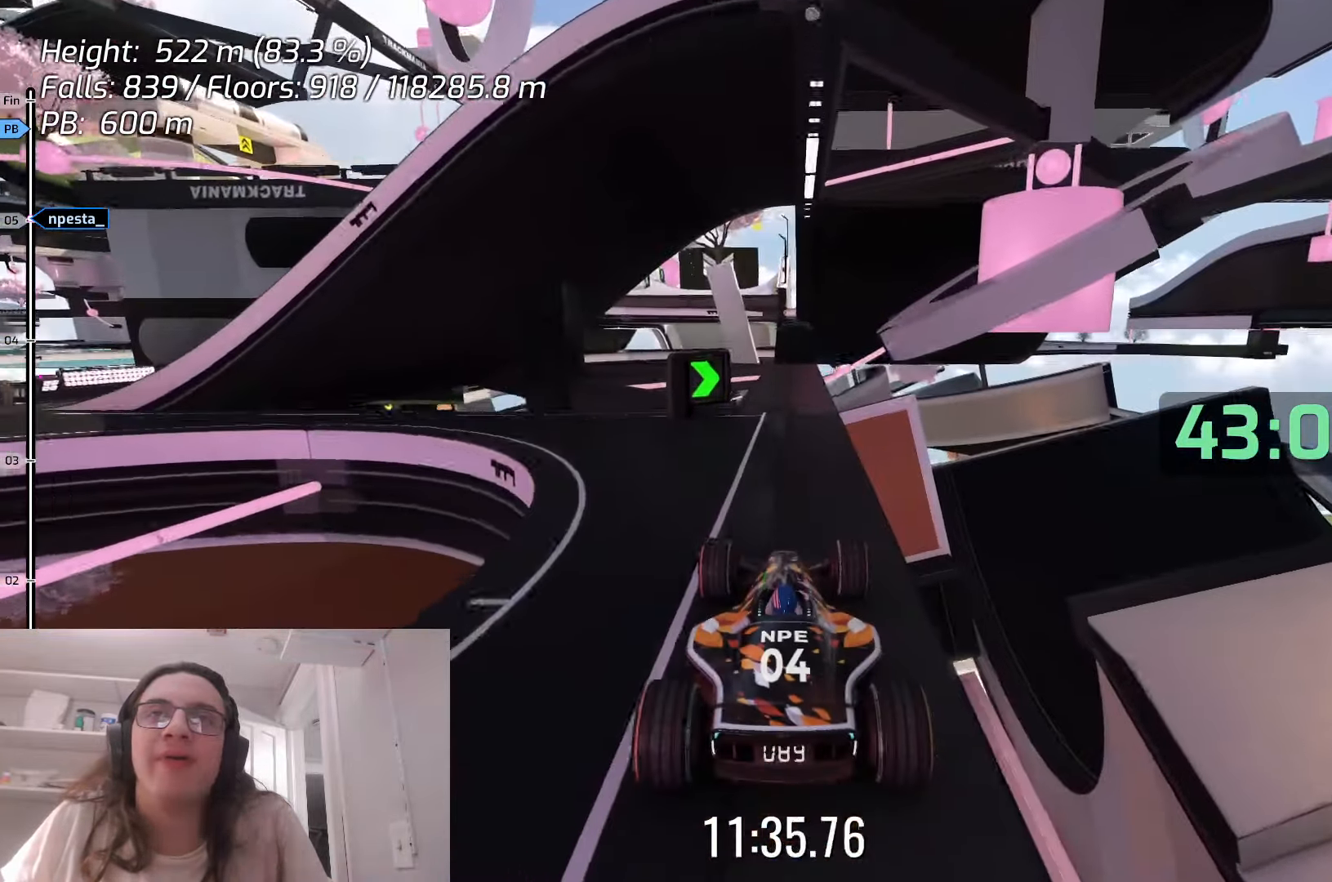
{"keys": ["up"], "events": []}
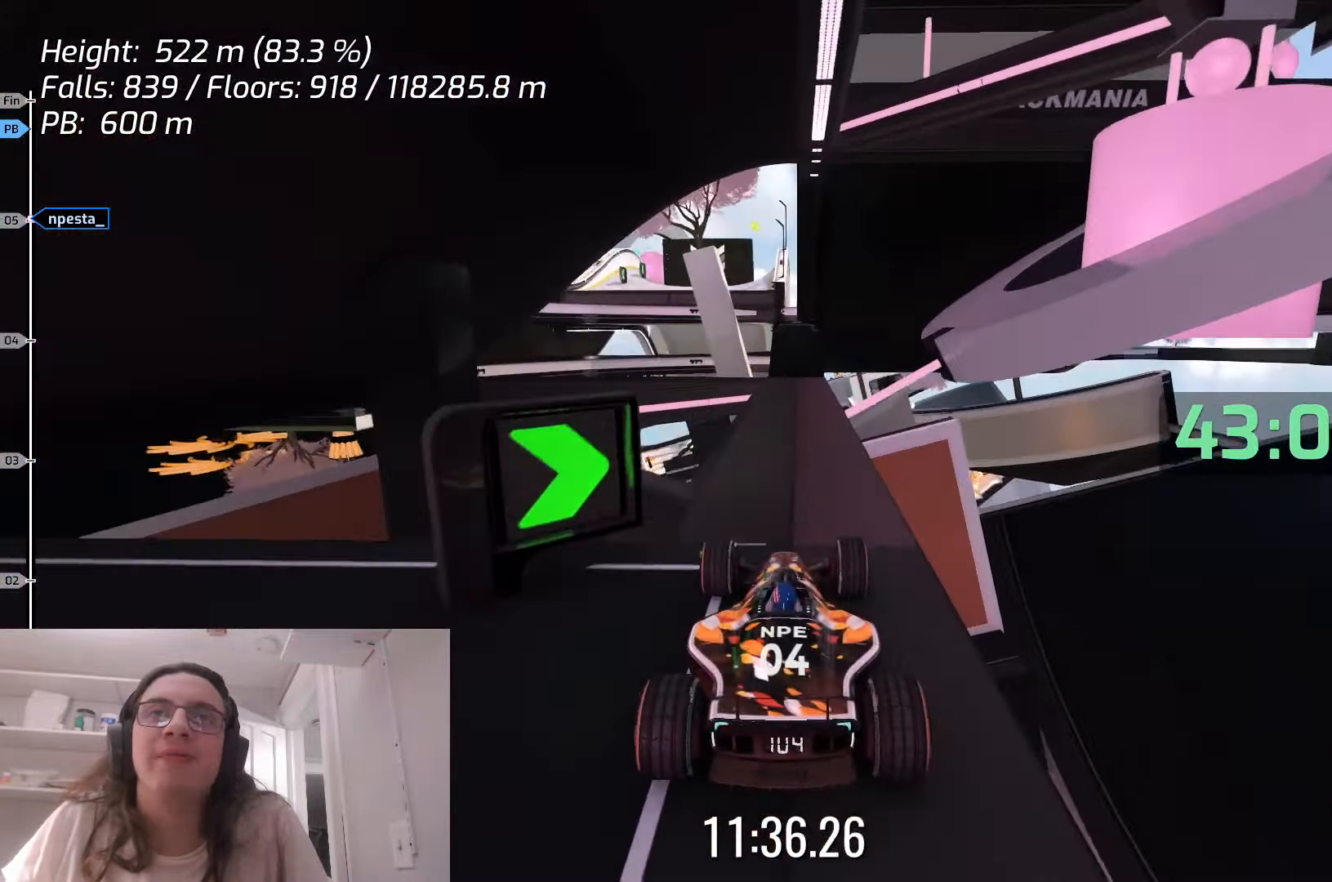
{"keys": ["up"], "events": []}
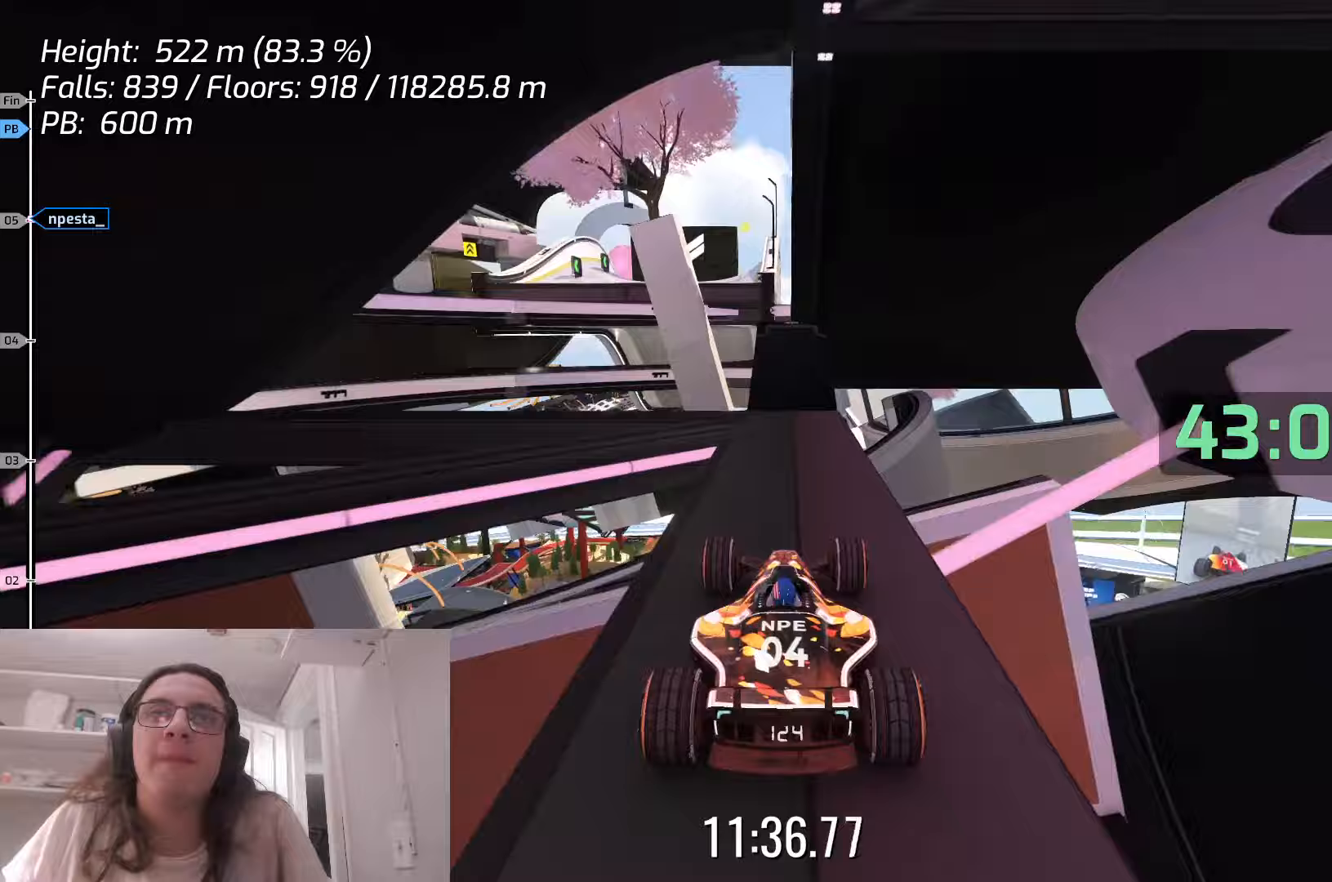
{"keys": ["left", "up"], "events": [[467, "left", "down"]]}
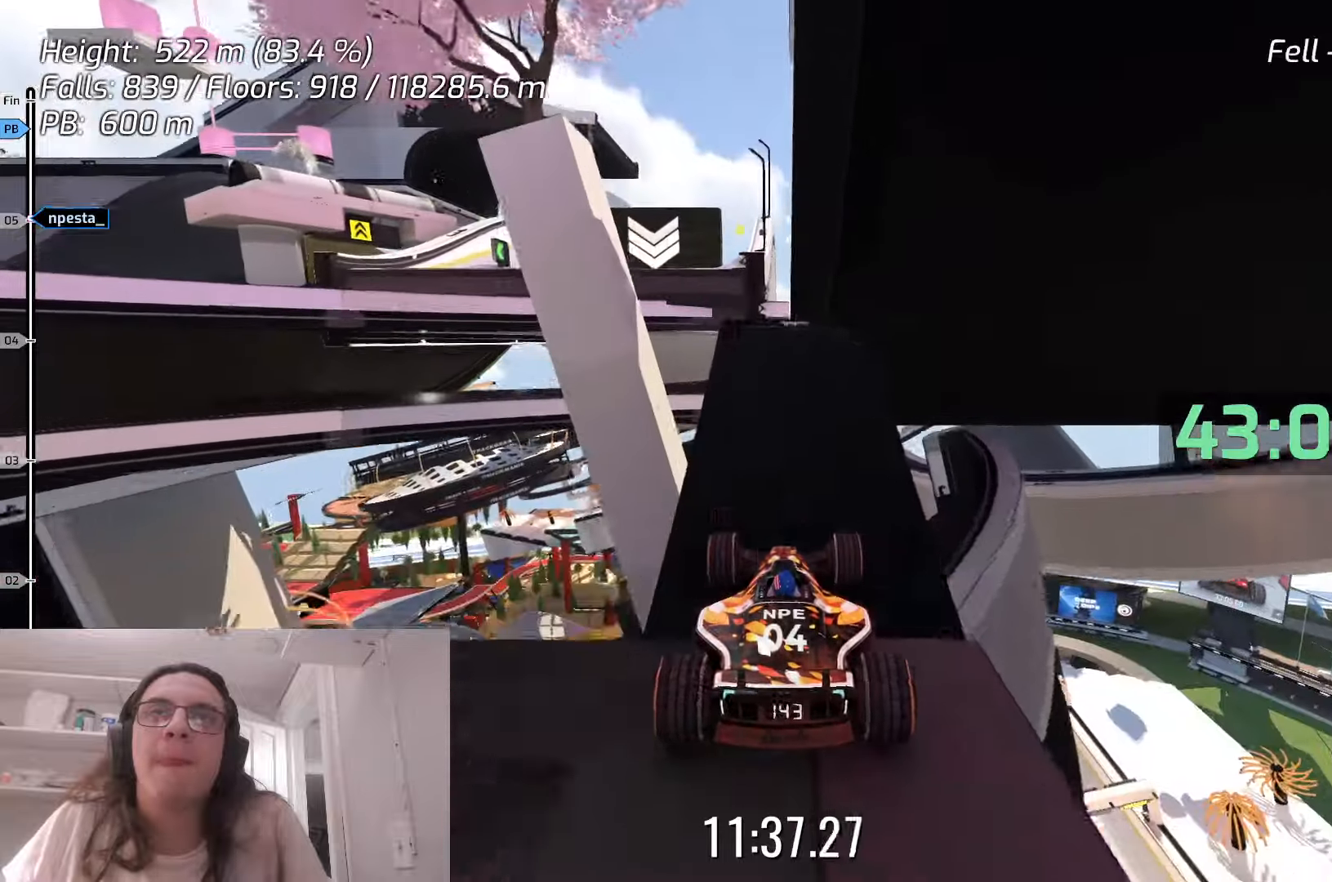
{"keys": ["up"], "events": [[333, "left", "up"]]}
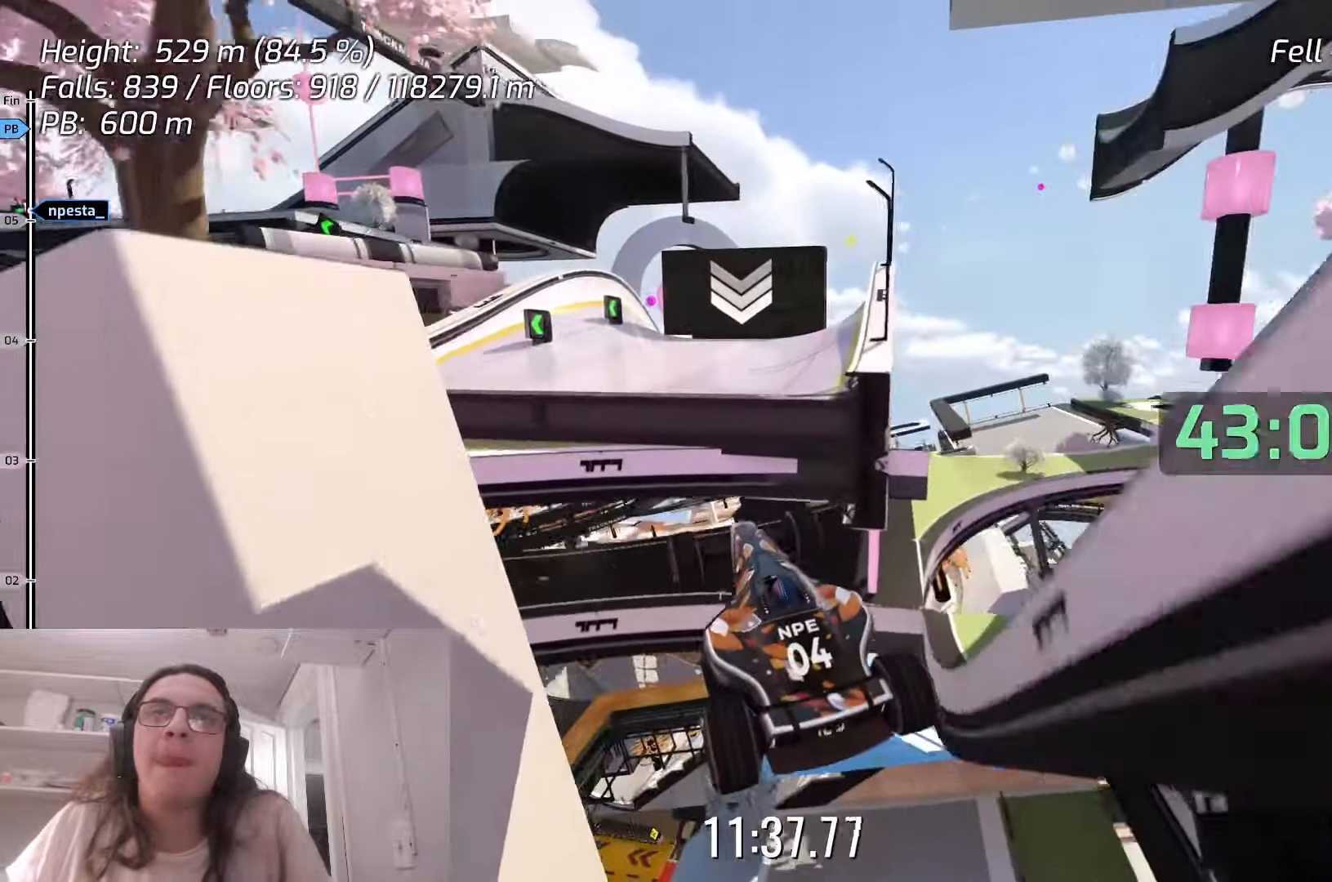
{"keys": ["left"], "events": [[350, "left", "down"], [483, "up", "up"]]}
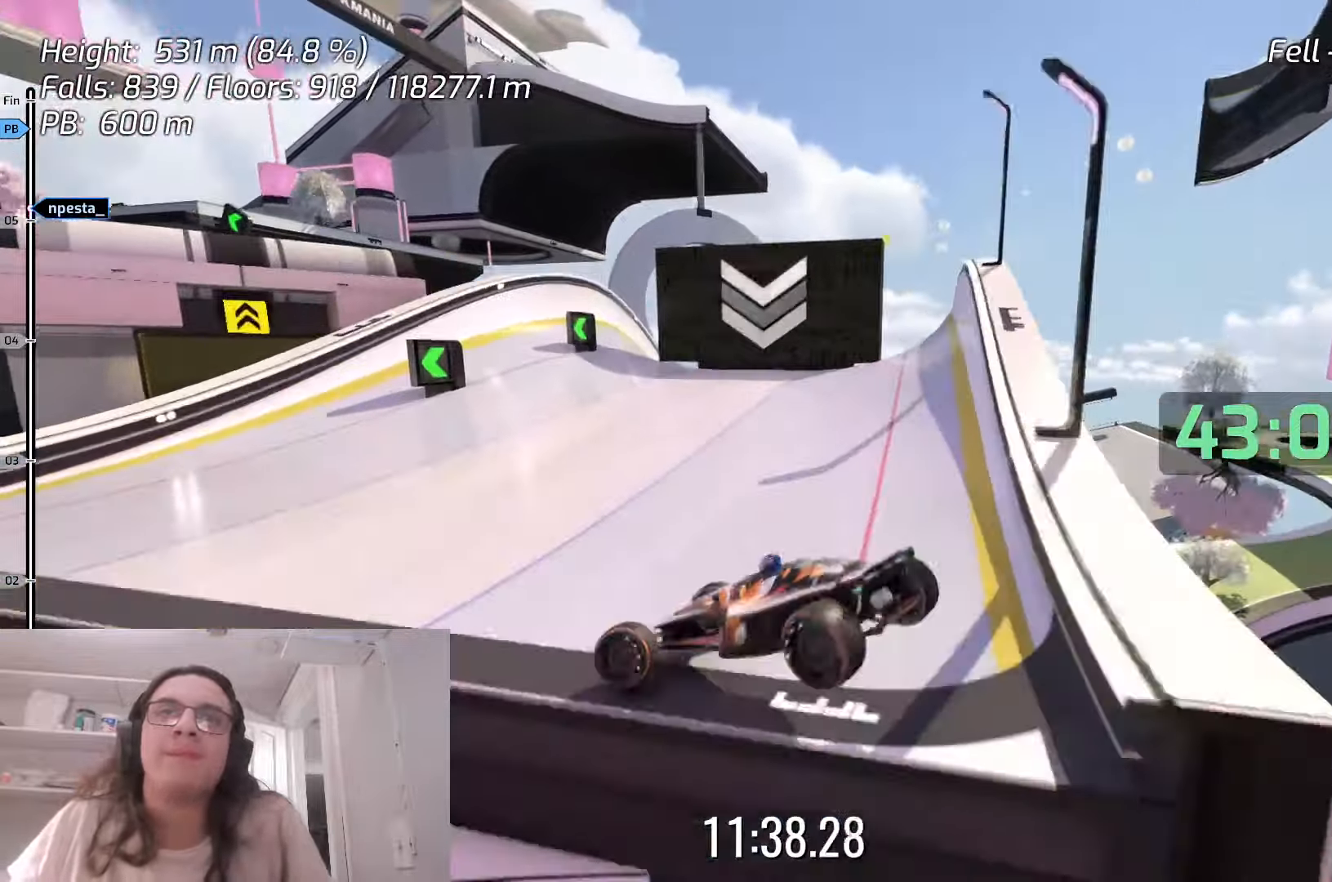
{"keys": ["right", "up"], "events": [[367, "left", "up"], [450, "up", "down"], [483, "right", "down"]]}
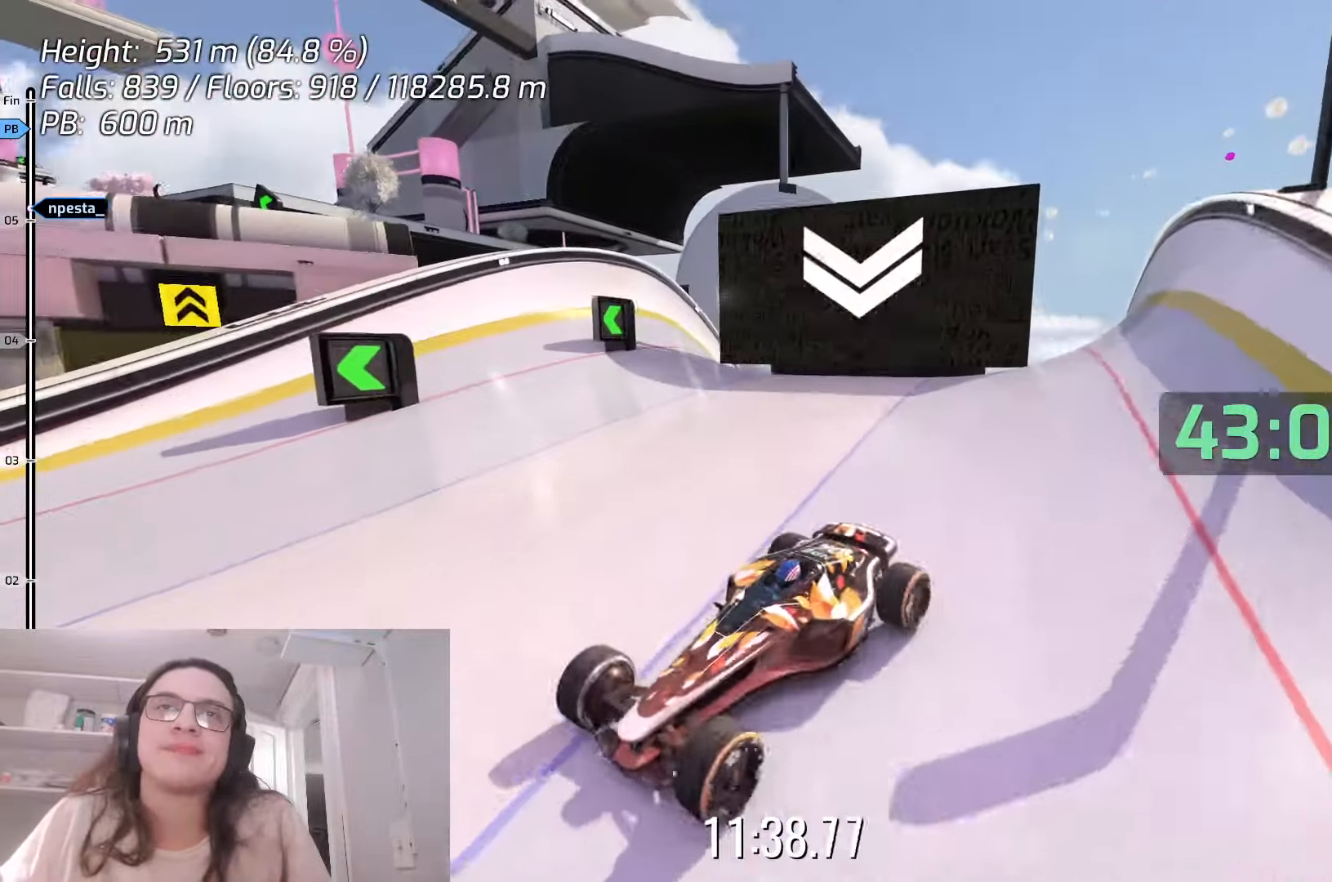
{"keys": ["right"], "events": [[250, "up", "up"]]}
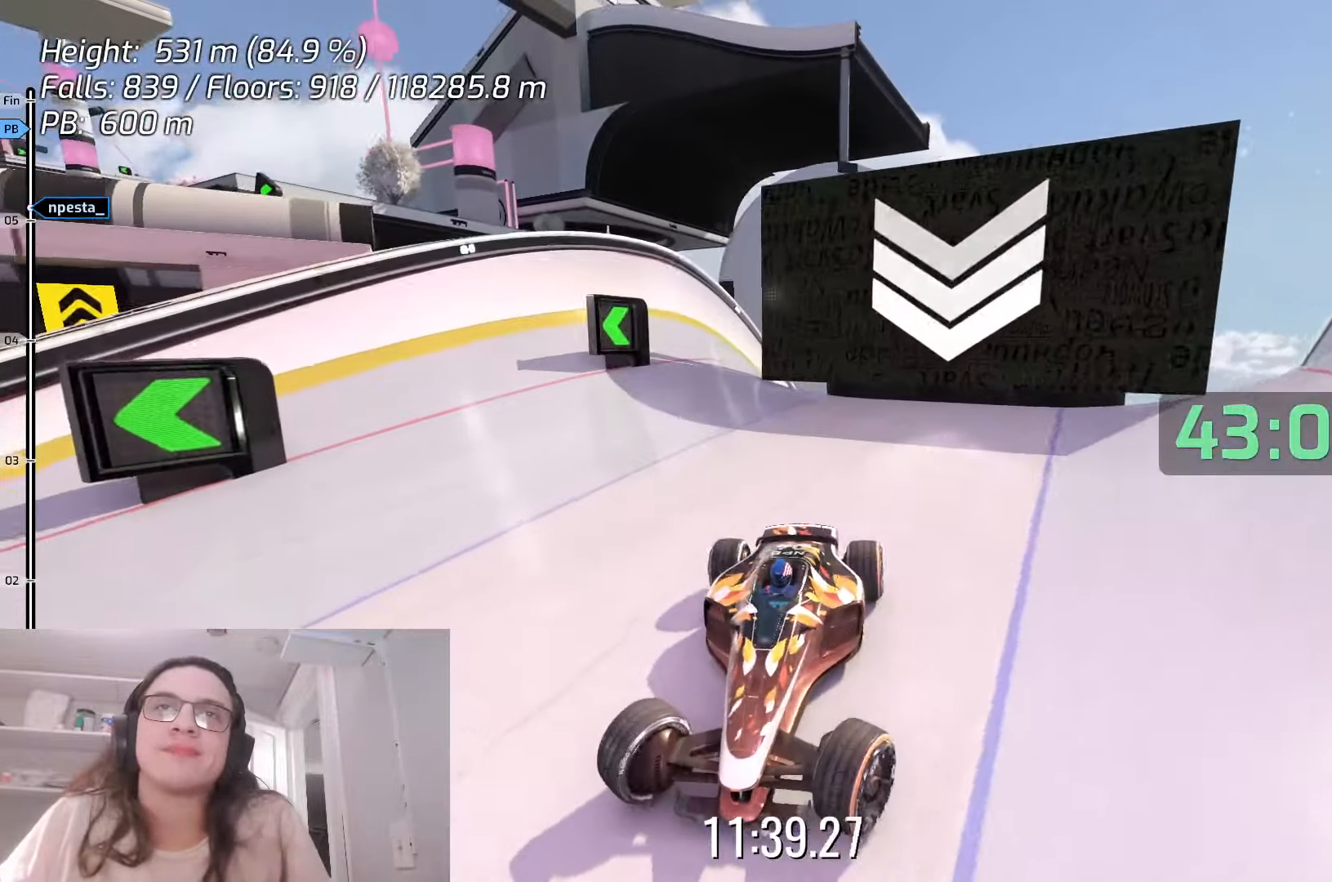
{"keys": ["up"], "events": [[233, "right", "up"], [450, "up", "down"]]}
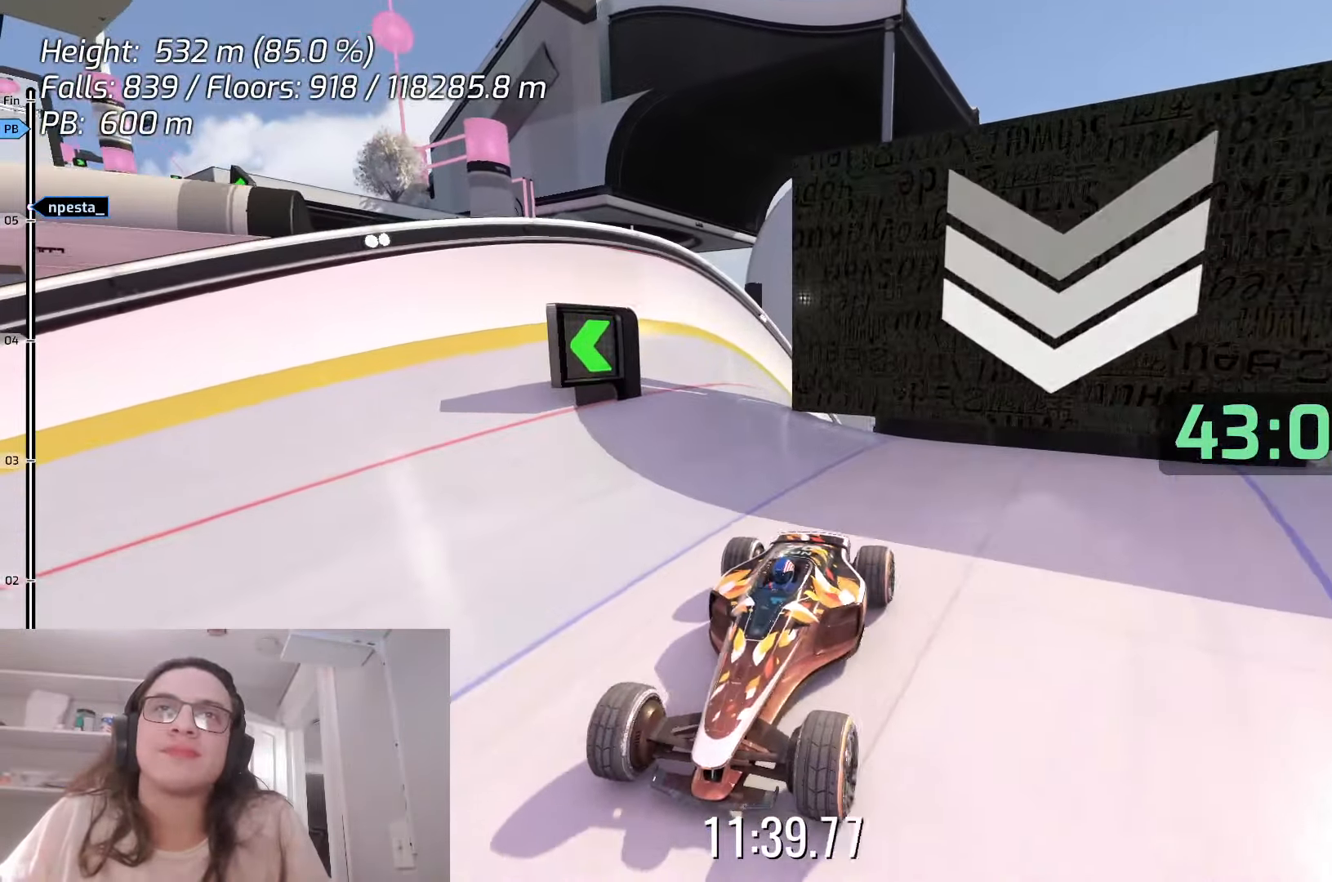
{"keys": ["up"], "events": [[383, "up", "up"], [483, "up", "down"]]}
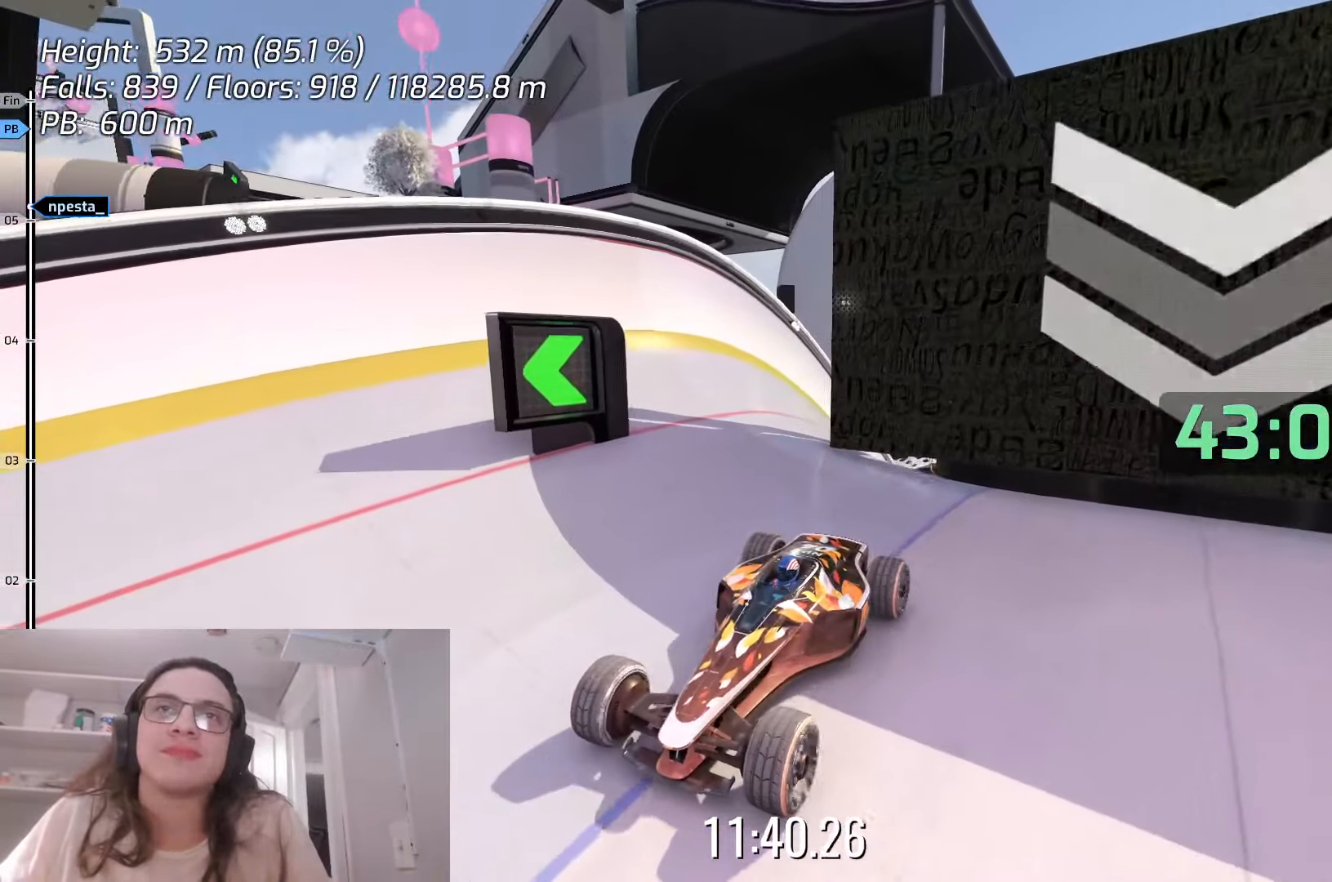
{"keys": [], "events": [[133, "up", "up"]]}
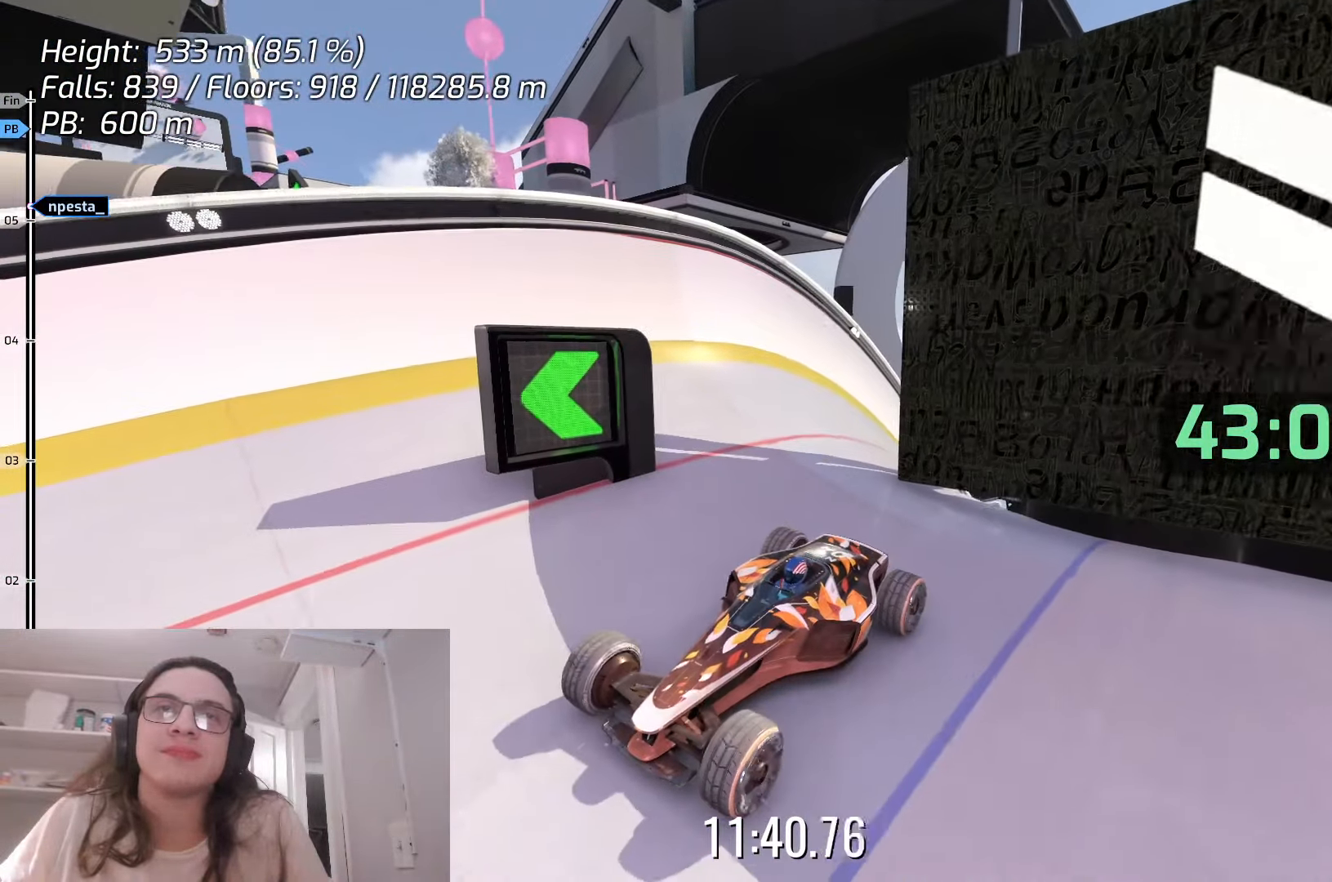
{"keys": [], "events": [[50, "up", "down"], [133, "up", "up"]]}
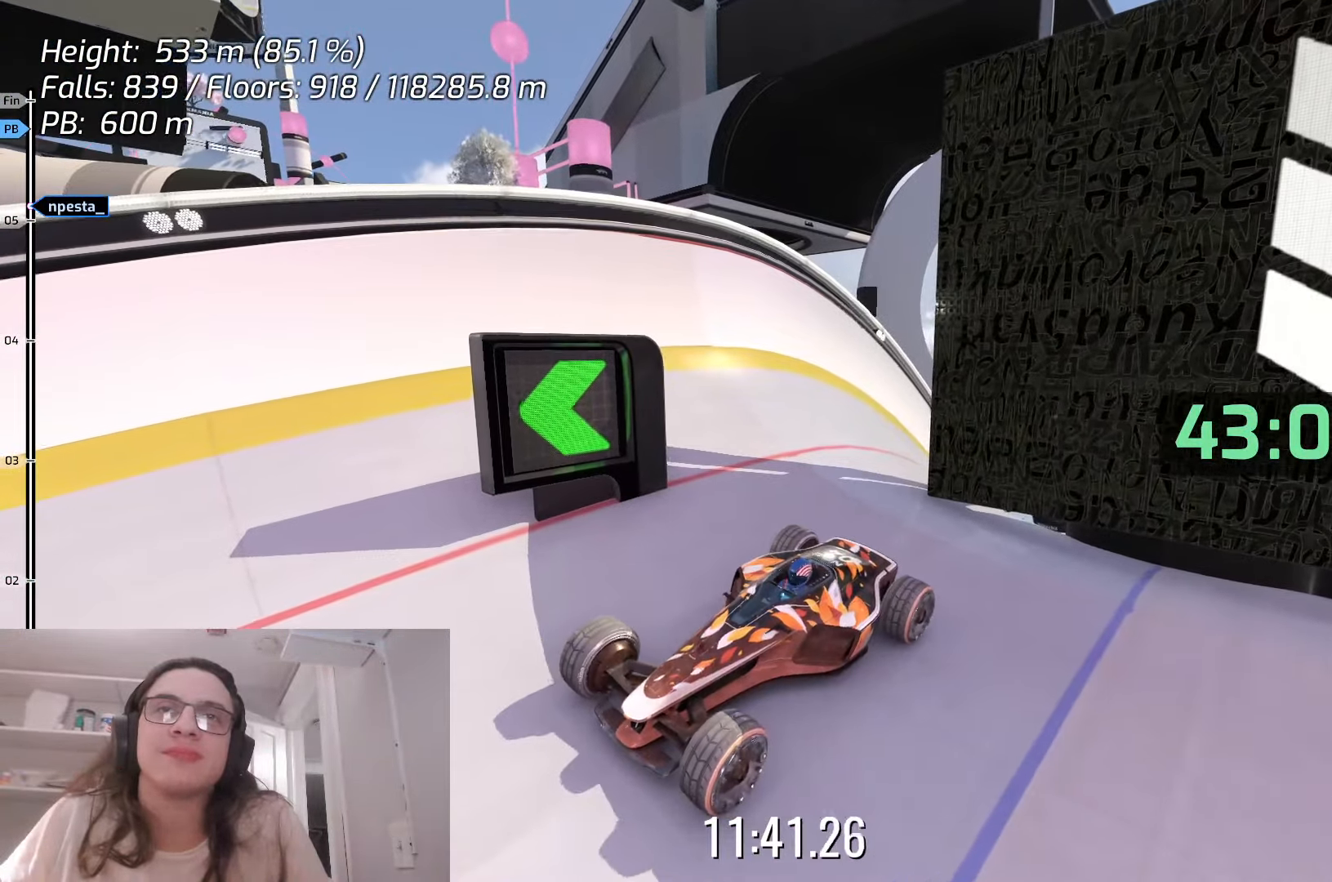
{"keys": [], "events": [[250, "up", "down"], [333, "up", "up"]]}
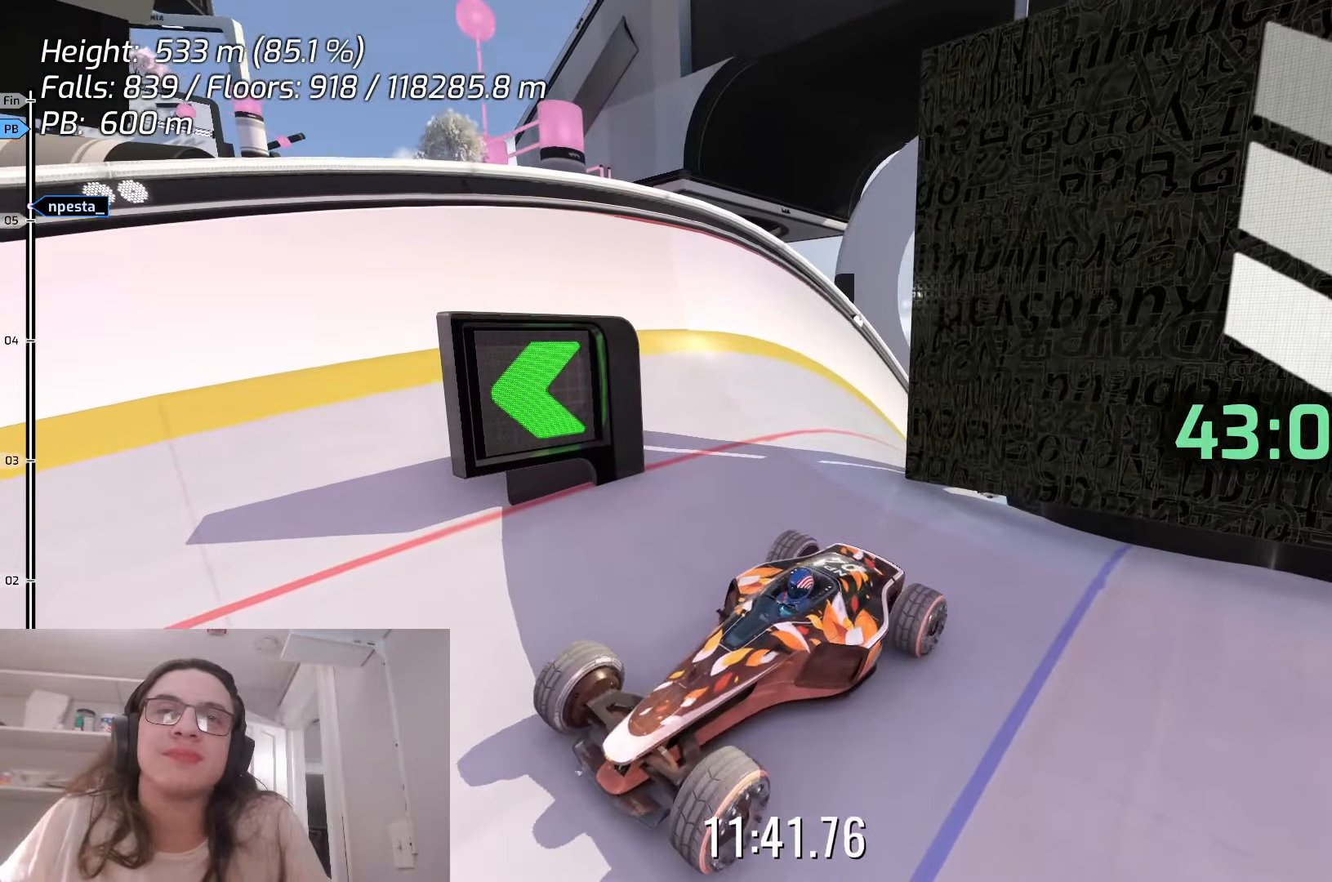
{"keys": ["right"], "events": [[400, "right", "down"]]}